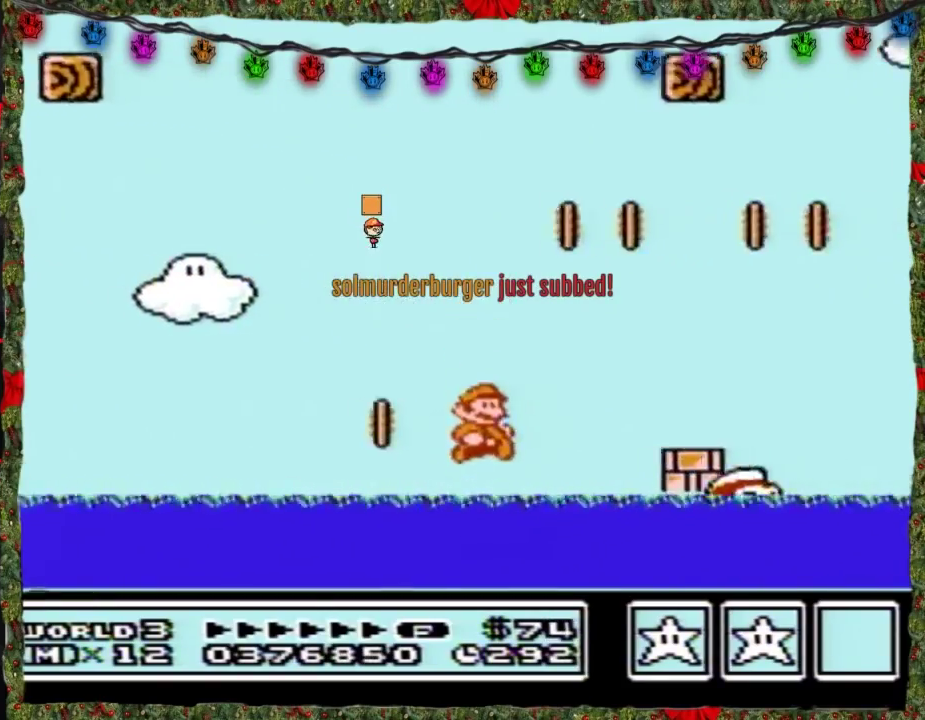
Gameplay with a controller (Nintendo layout); each line is a JSON object with the inputs held at the frame after it. "events" lists button and stick changes between this image and that frame as [ms after this image, input, new state], when the widget could be followed in between. Not read: L3 R3.
{"buttons": ["A", "B", "DPAD_RIGHT"], "events": [[217, "A", "down"], [500, "DPAD_UP", "up"]]}
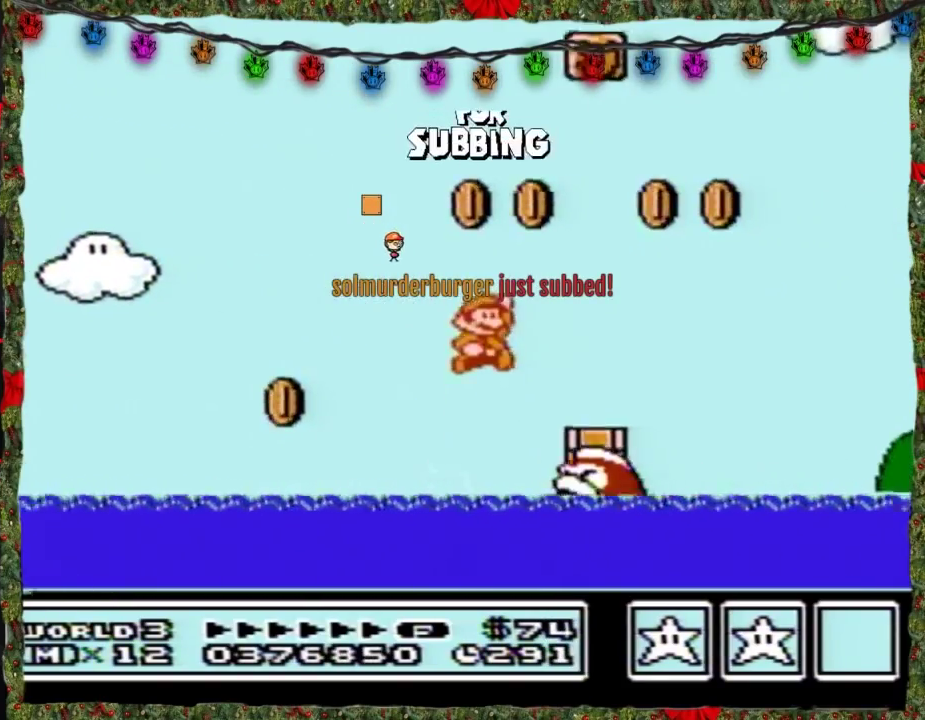
{"buttons": ["A", "B", "DPAD_RIGHT"], "events": [[33, "A", "up"], [367, "A", "down"]]}
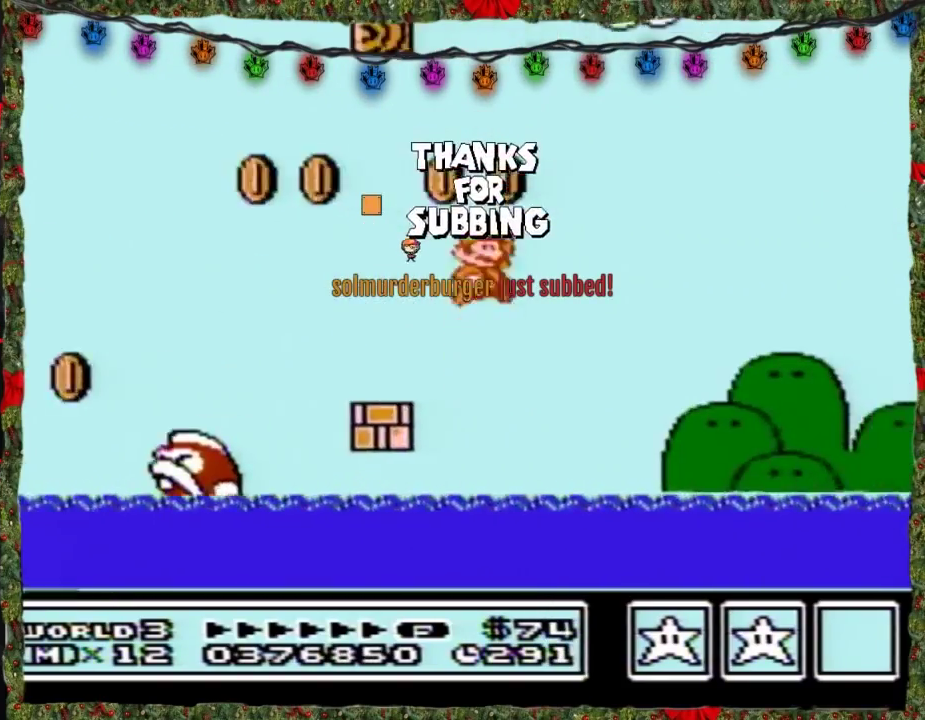
{"buttons": ["B", "DPAD_RIGHT"], "events": [[400, "A", "up"]]}
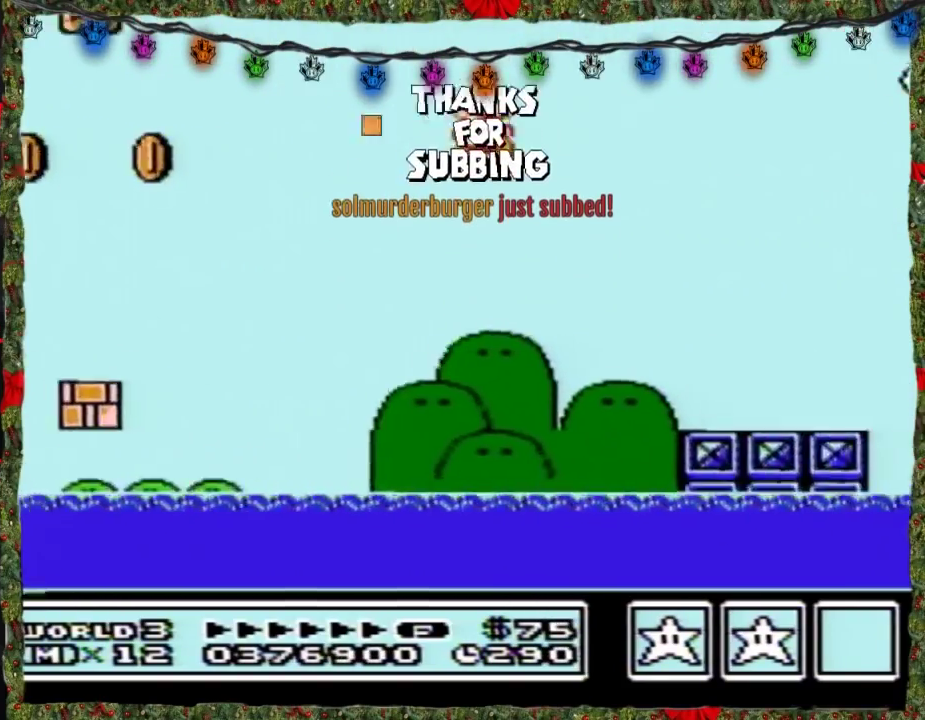
{"buttons": ["A", "B", "DPAD_RIGHT"], "events": [[467, "A", "down"]]}
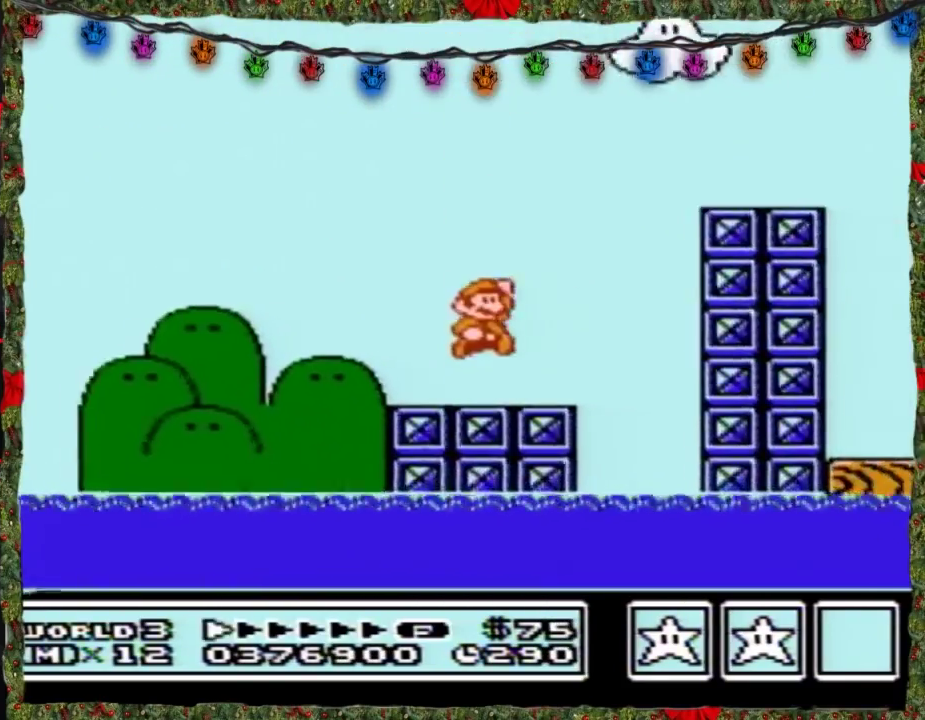
{"buttons": ["B", "DPAD_RIGHT"], "events": [[283, "A", "up"]]}
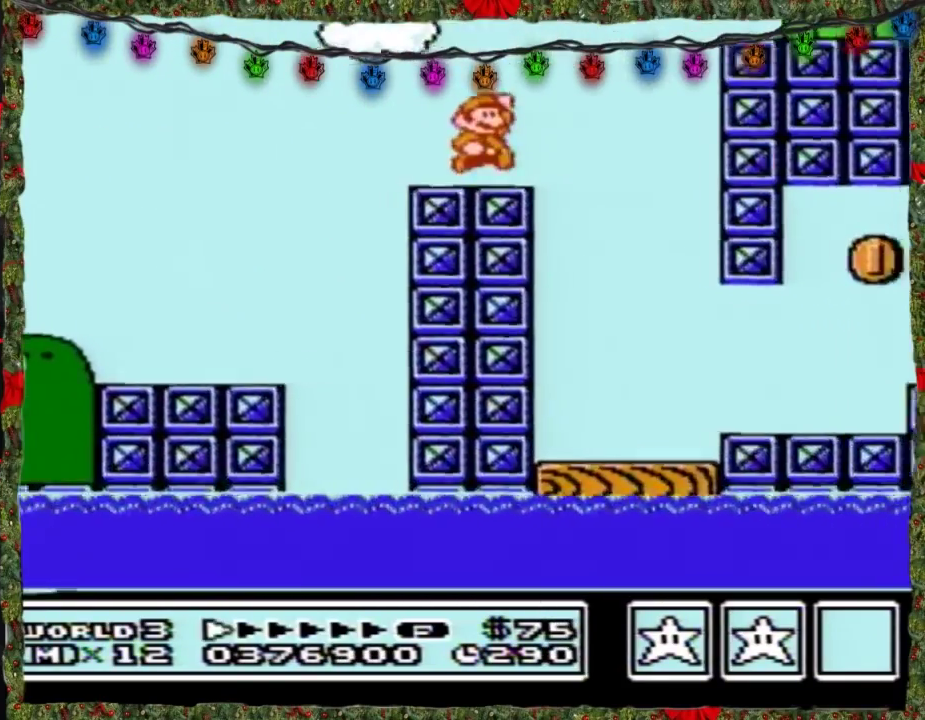
{"buttons": ["B", "DPAD_RIGHT"], "events": [[33, "A", "down"], [250, "A", "up"]]}
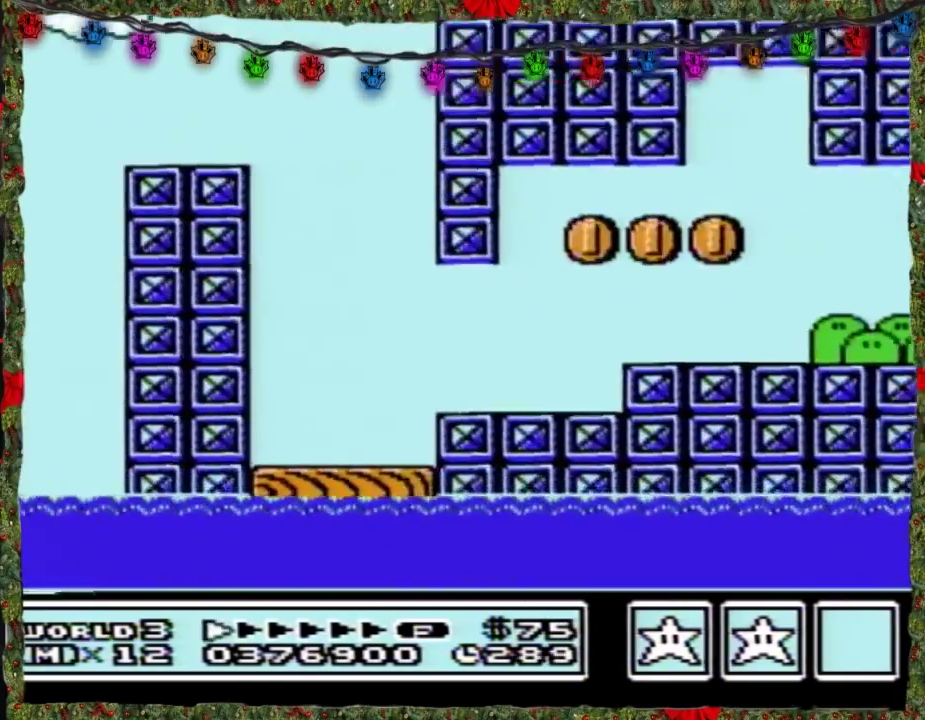
{"buttons": ["B", "DPAD_RIGHT"], "events": []}
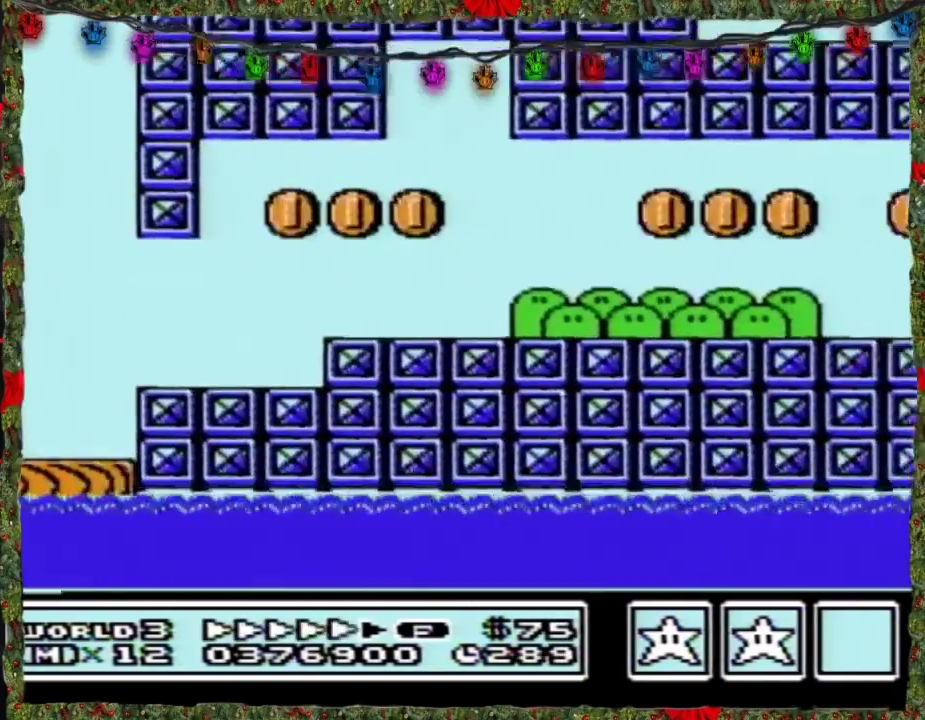
{"buttons": ["B", "DPAD_RIGHT"], "events": []}
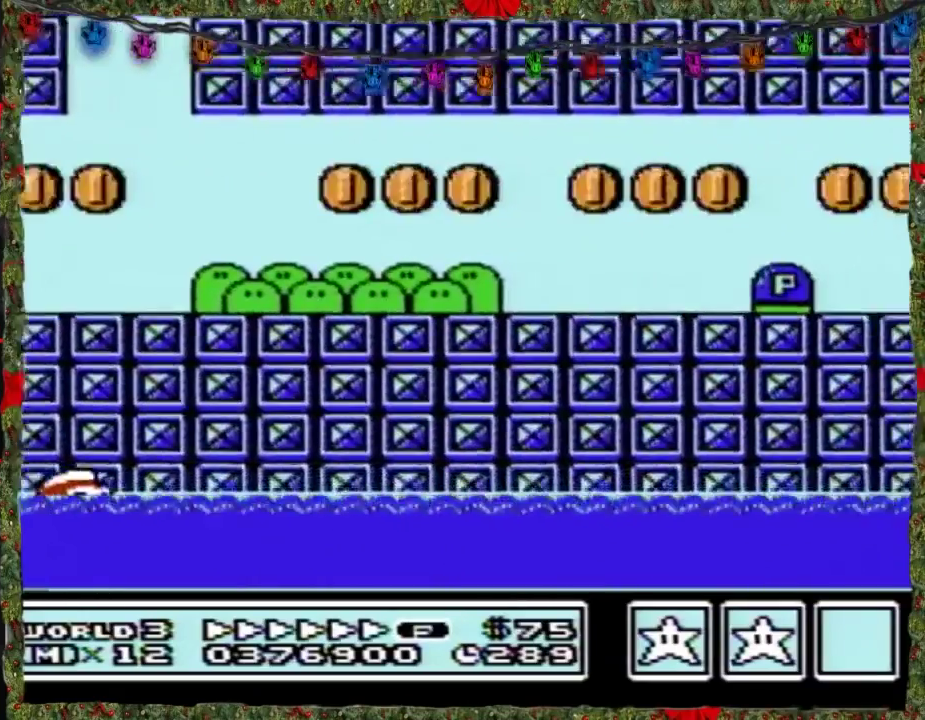
{"buttons": ["A", "B", "DPAD_RIGHT"], "events": [[150, "A", "down"]]}
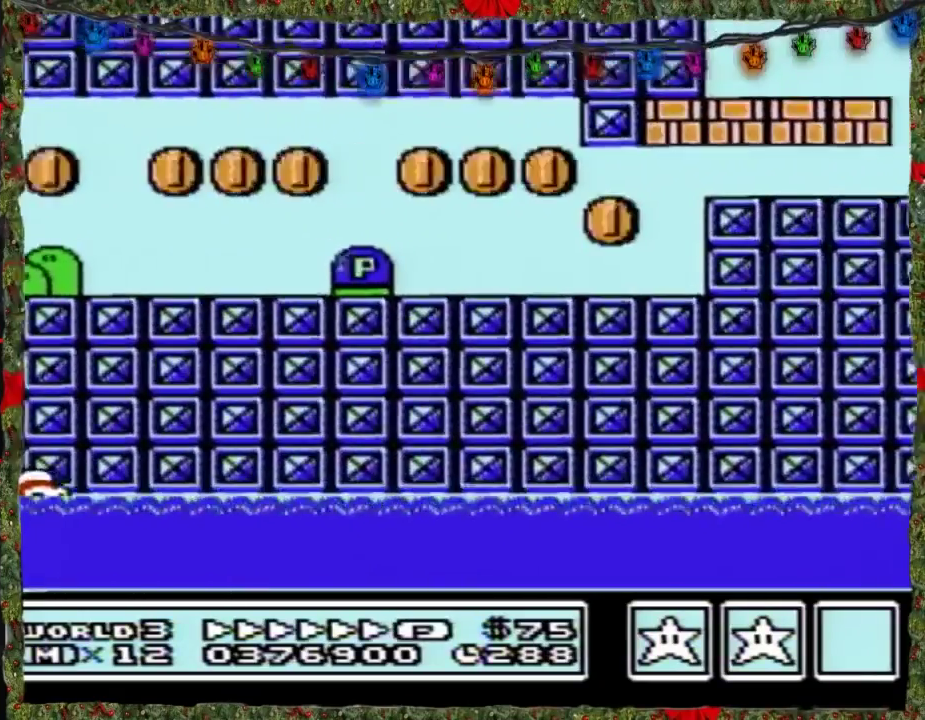
{"buttons": ["B", "DPAD_RIGHT"], "events": [[117, "A", "up"]]}
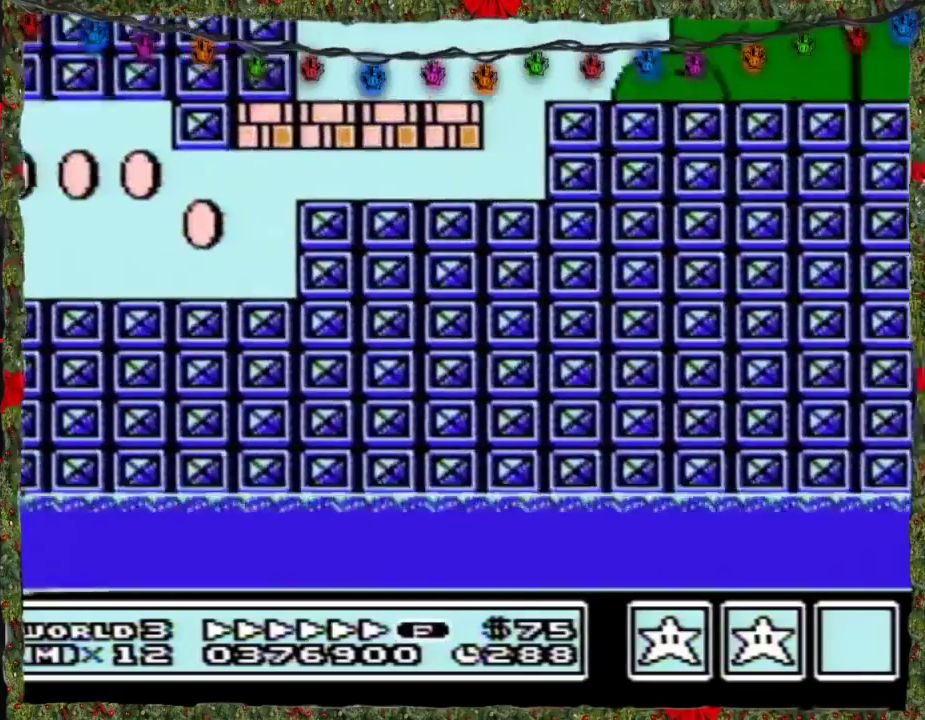
{"buttons": ["A", "B", "DPAD_RIGHT"], "events": [[500, "A", "down"]]}
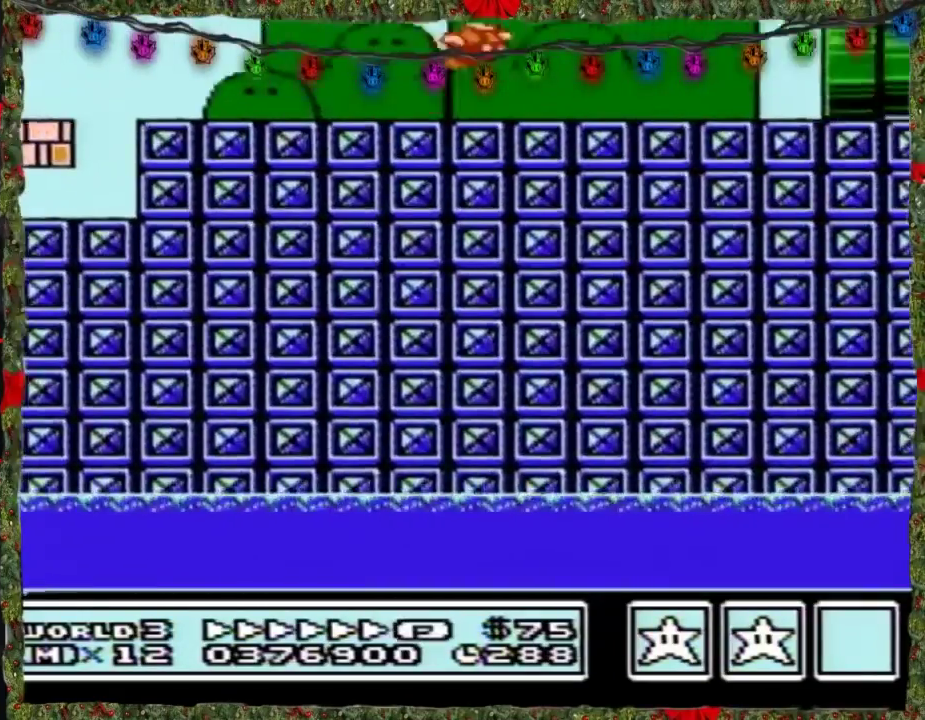
{"buttons": ["B", "DPAD_RIGHT"], "events": [[33, "A", "up"]]}
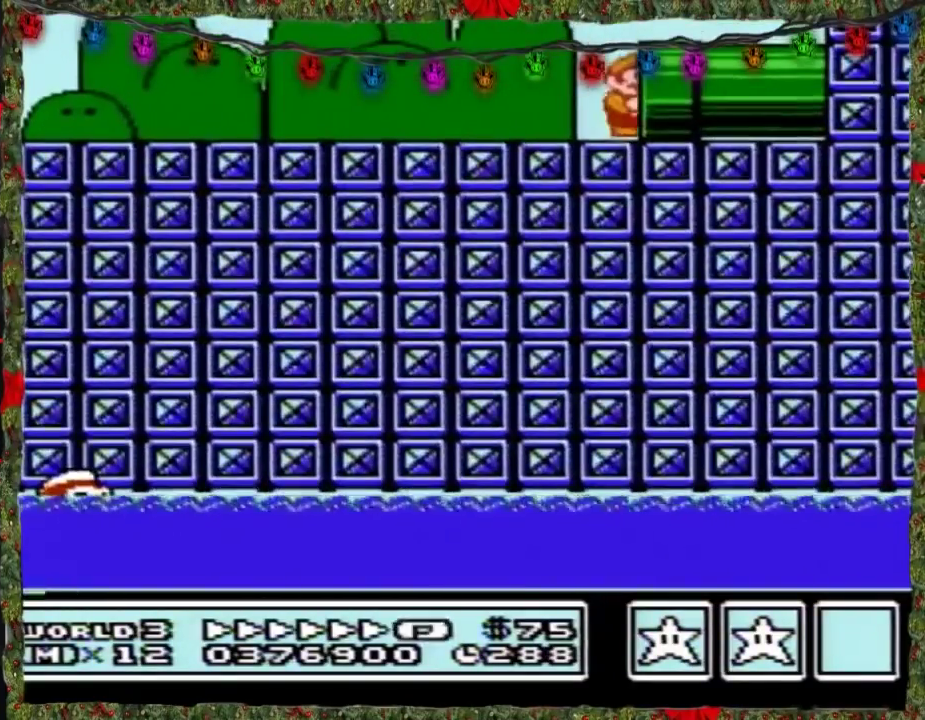
{"buttons": ["B"], "events": [[250, "B", "up"], [317, "B", "down"], [433, "DPAD_RIGHT", "up"]]}
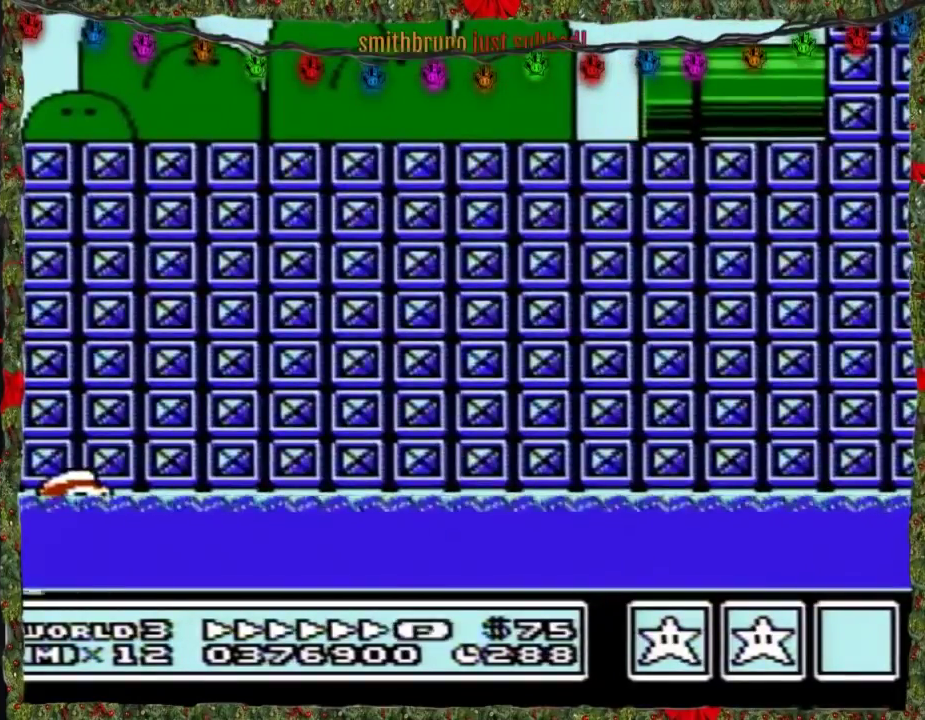
{"buttons": ["B", "DPAD_RIGHT"], "events": [[150, "DPAD_RIGHT", "down"], [250, "DPAD_RIGHT", "up"], [350, "DPAD_RIGHT", "down"]]}
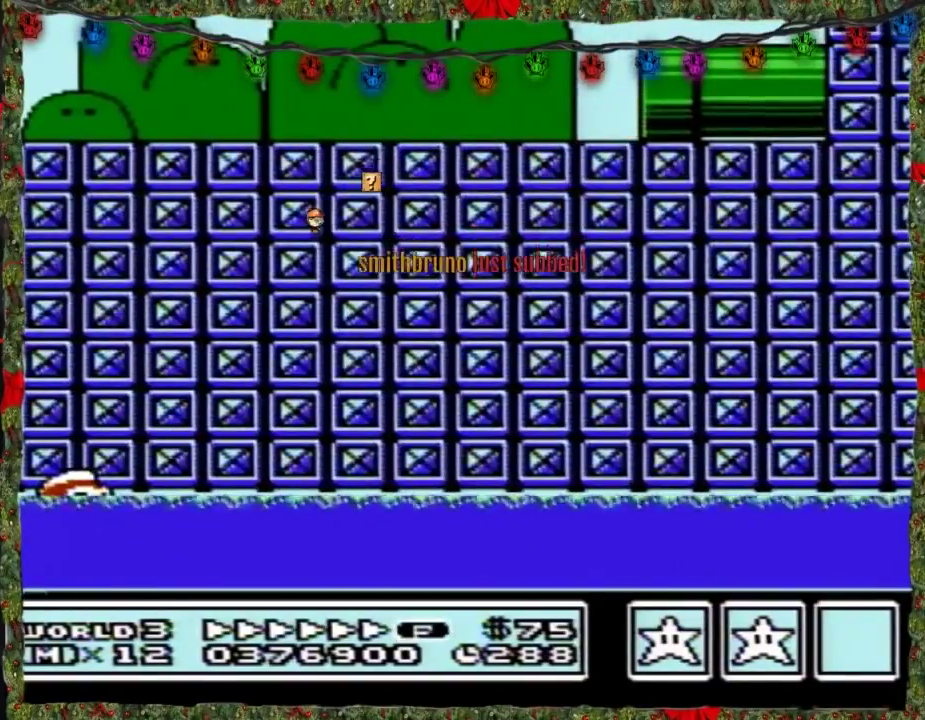
{"buttons": ["B", "DPAD_RIGHT"], "events": []}
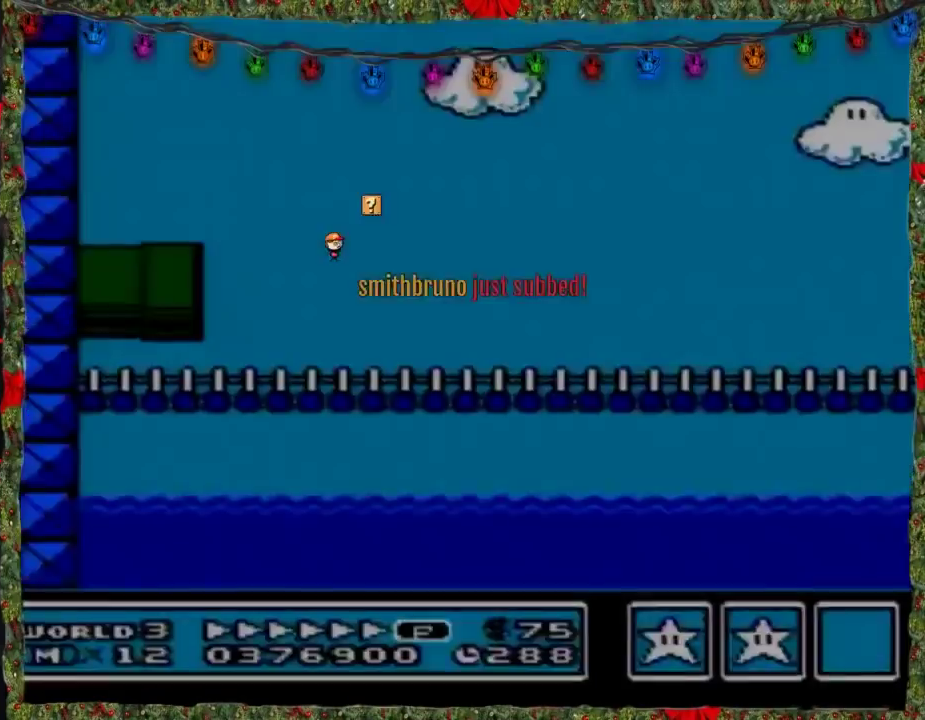
{"buttons": ["B", "DPAD_RIGHT"], "events": []}
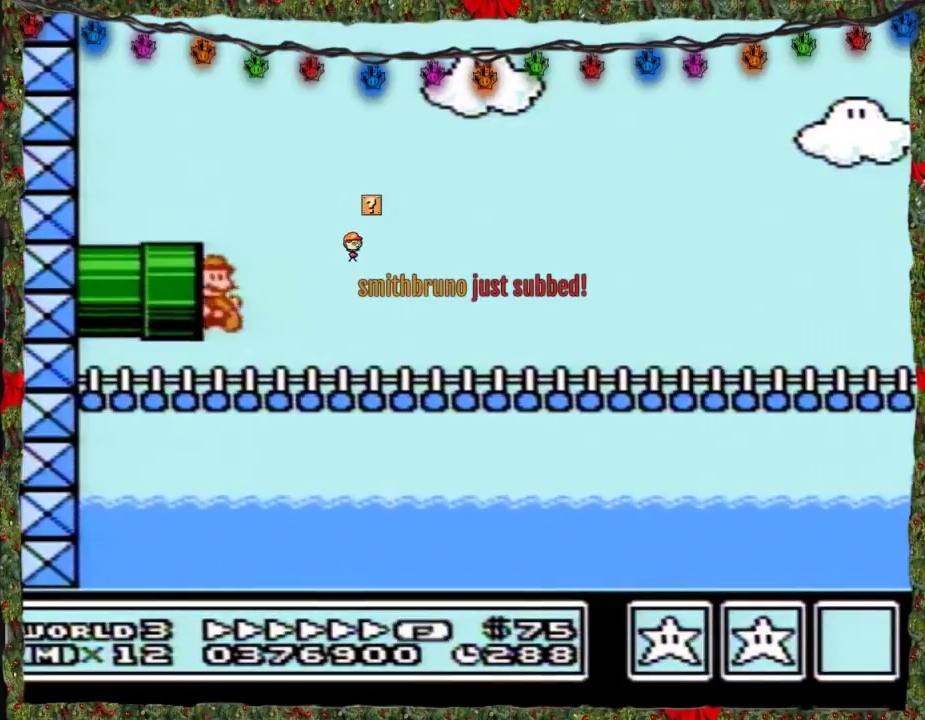
{"buttons": ["A", "B", "DPAD_RIGHT"], "events": [[283, "A", "down"]]}
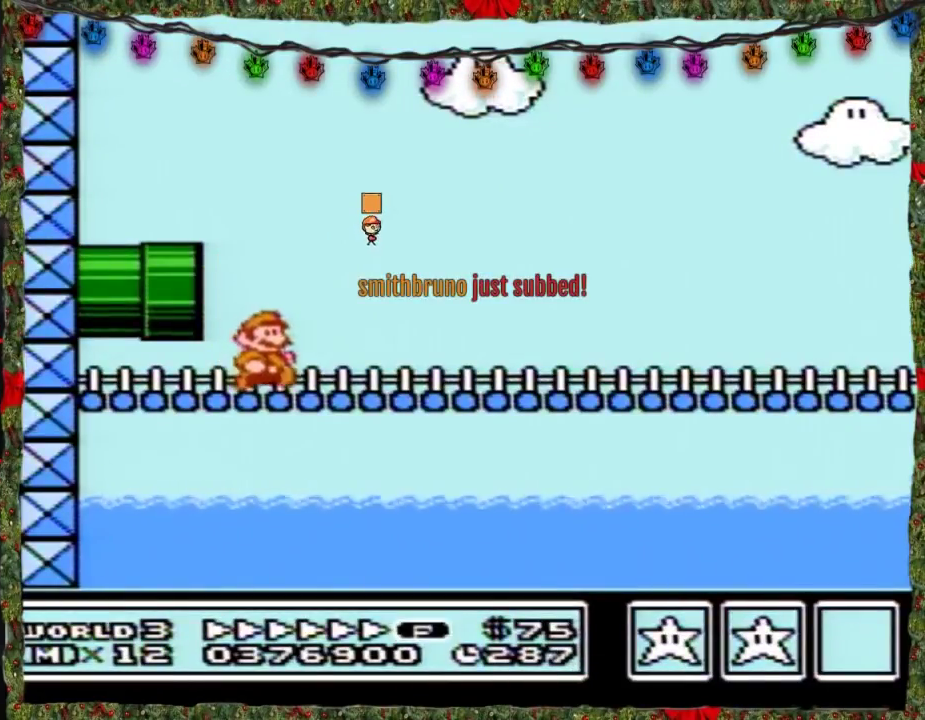
{"buttons": ["B", "DPAD_RIGHT"], "events": [[100, "A", "up"]]}
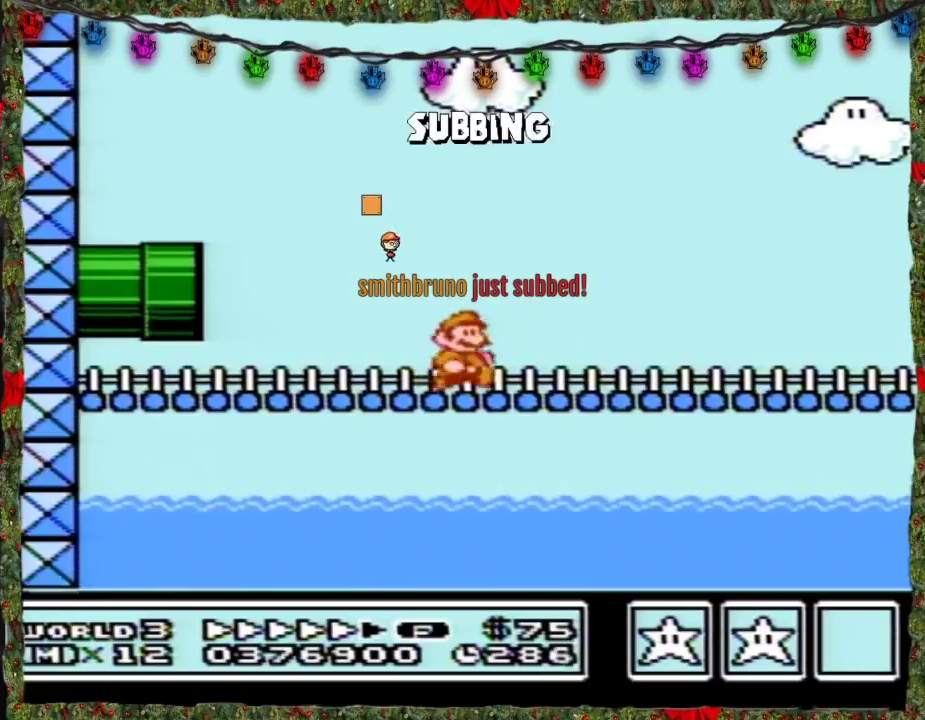
{"buttons": ["B", "DPAD_RIGHT"], "events": []}
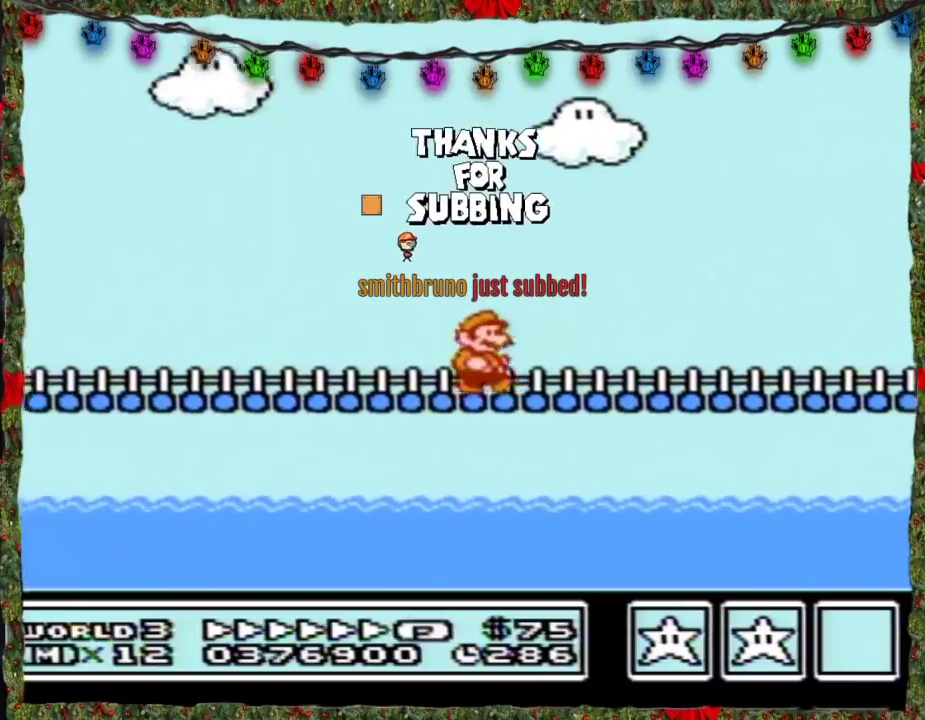
{"buttons": ["B", "DPAD_RIGHT"], "events": []}
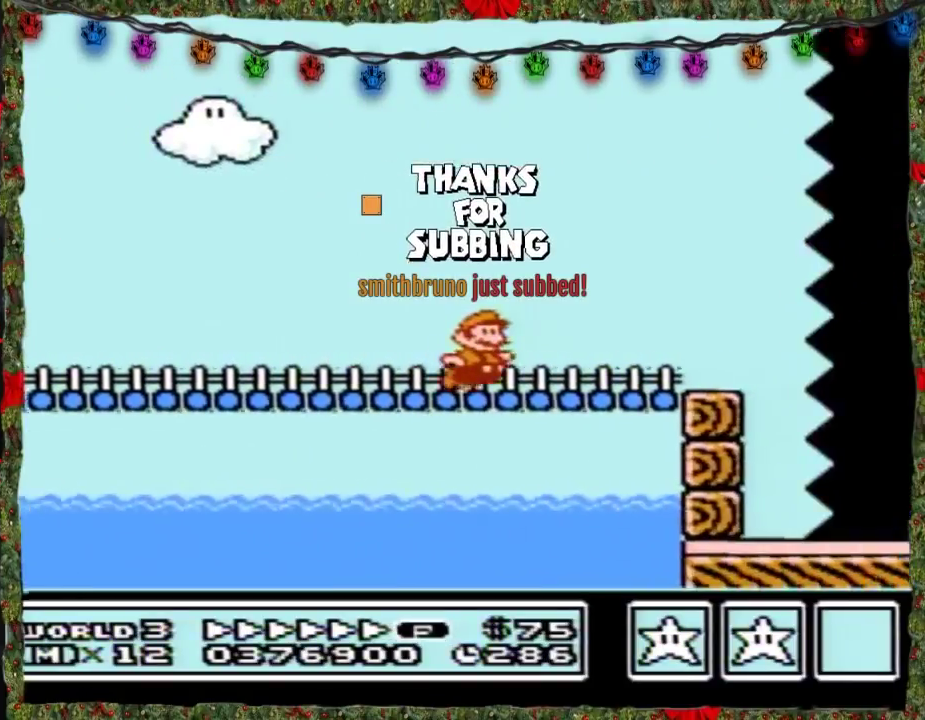
{"buttons": ["B", "DPAD_RIGHT"], "events": [[100, "B", "up"], [250, "B", "down"]]}
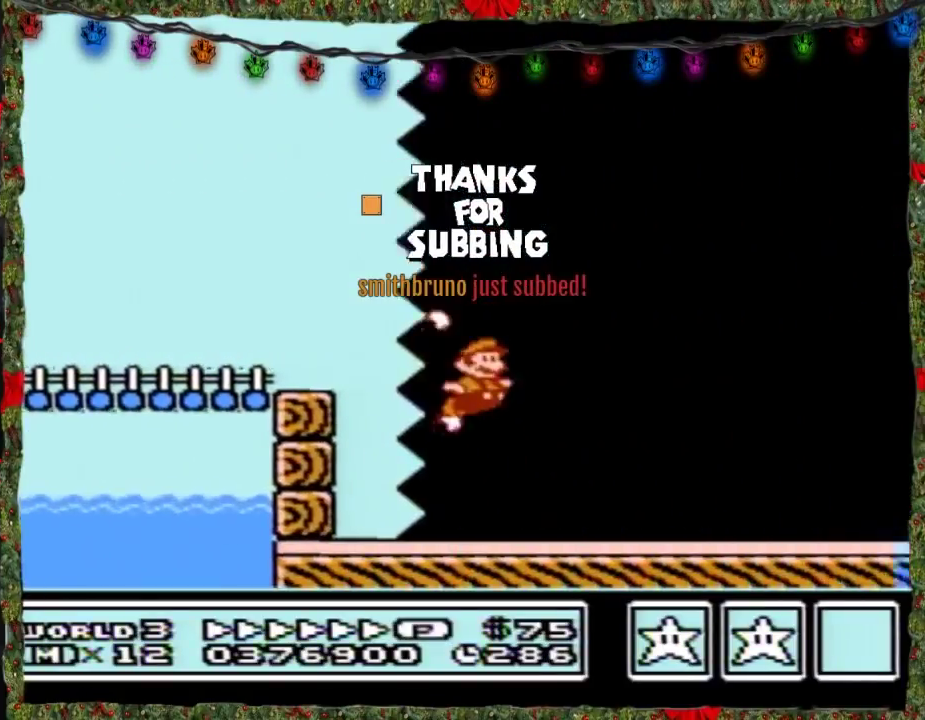
{"buttons": ["B", "DPAD_RIGHT"], "events": []}
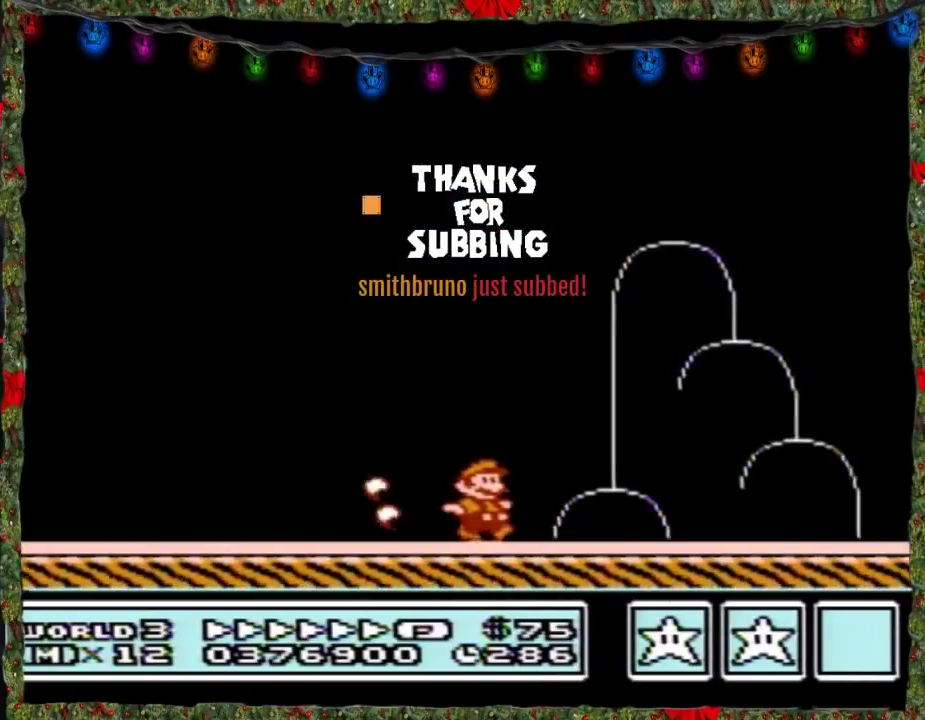
{"buttons": ["B", "DPAD_LEFT"], "events": [[400, "DPAD_LEFT", "down"], [400, "DPAD_RIGHT", "up"]]}
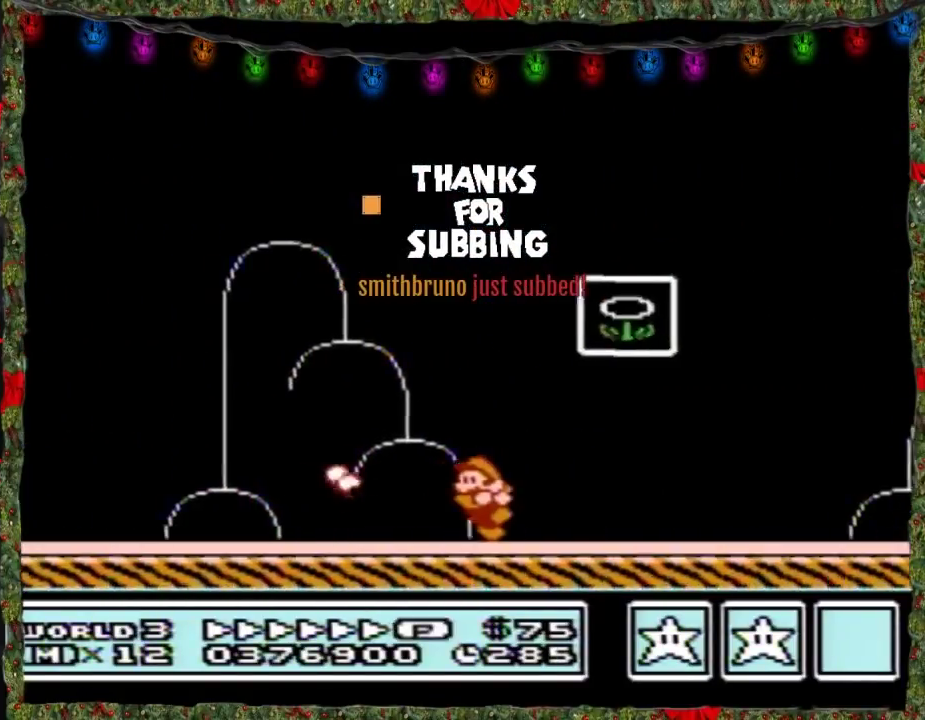
{"buttons": [], "events": [[67, "A", "down"], [67, "DPAD_UP", "down"], [83, "DPAD_LEFT", "up"], [117, "DPAD_RIGHT", "down"], [117, "DPAD_UP", "up"], [433, "DPAD_RIGHT", "up"], [467, "A", "up"], [467, "B", "up"]]}